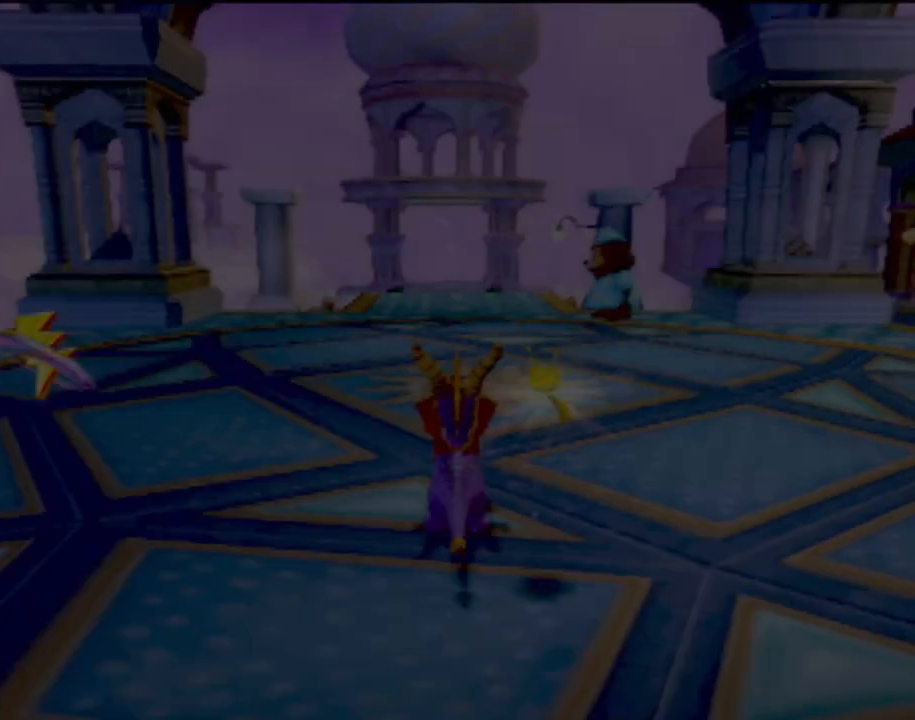
Gameplay with a controller (PlayStation layout); each line is a JSON object with the inputs held at the frame after it. "events" lists button and stick changes between this image and that frame as [ms after this image, input, new state], when the widget could be followed in between. Not read: L3 R3 right_stick.
{"buttons": ["START"], "left_stick": "center"}
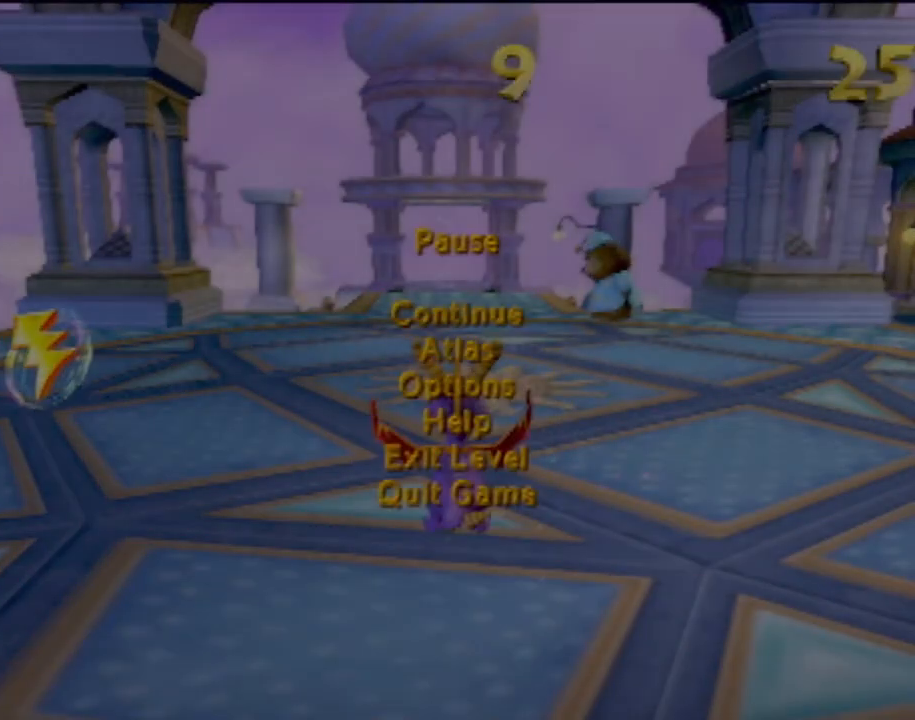
{"buttons": [], "left_stick": "center", "events": [[33, "START", "up"]]}
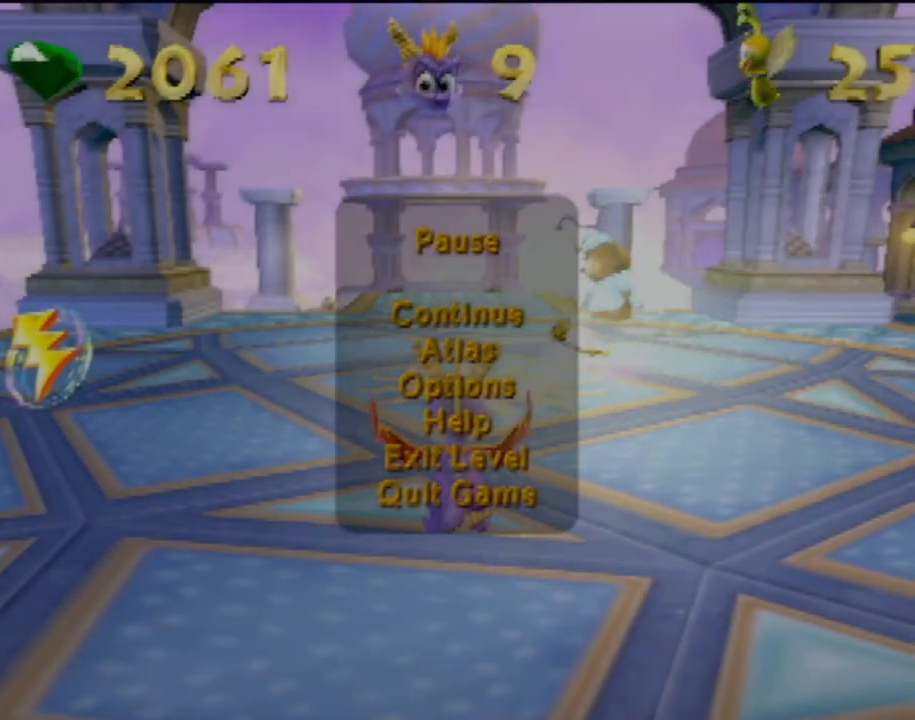
{"buttons": ["DPAD_DOWN"], "left_stick": "center", "events": [[217, "DPAD_DOWN", "down"], [351, "DPAD_DOWN", "up"], [467, "DPAD_DOWN", "down"]]}
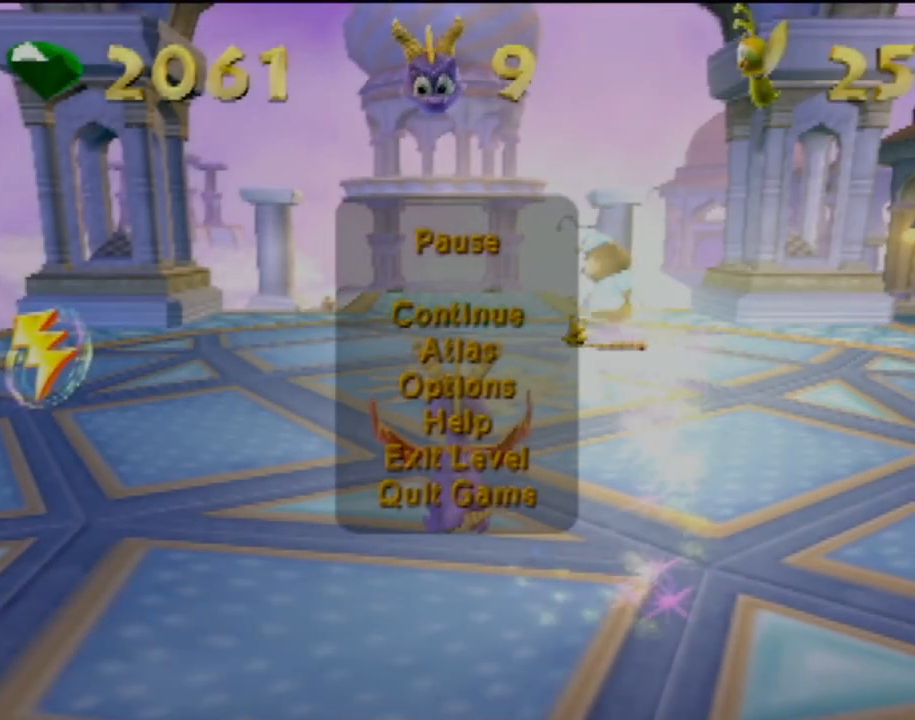
{"buttons": [], "left_stick": "center", "events": [[117, "DPAD_DOWN", "up"], [250, "DPAD_DOWN", "down"], [400, "DPAD_DOWN", "up"]]}
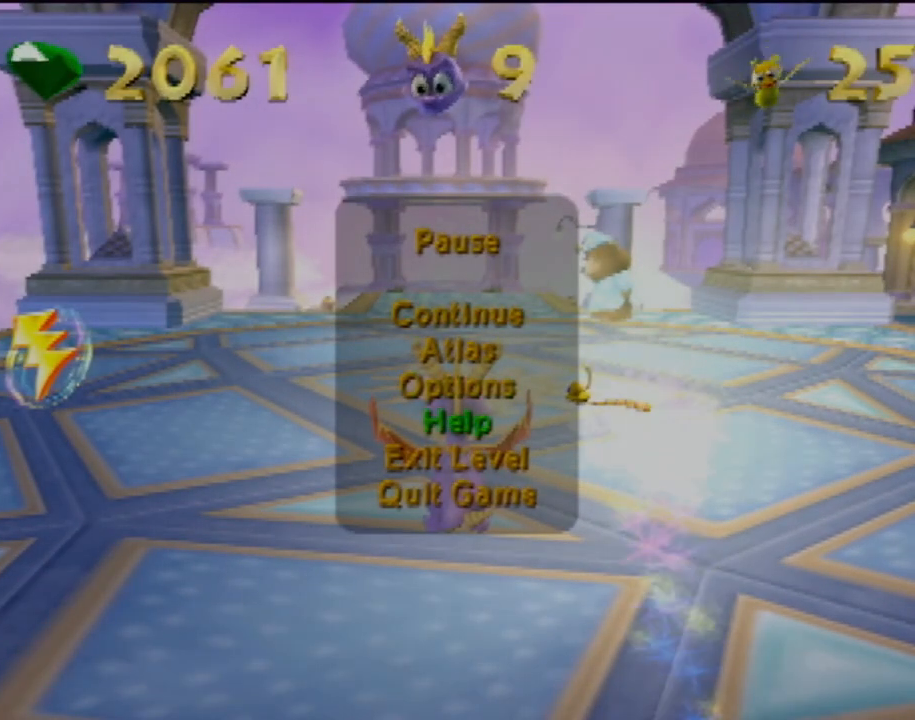
{"buttons": ["DPAD_UP"], "left_stick": "center", "events": [[34, "DPAD_UP", "down"], [134, "DPAD_UP", "up"], [234, "DPAD_UP", "down"], [367, "DPAD_UP", "up"], [451, "DPAD_UP", "down"]]}
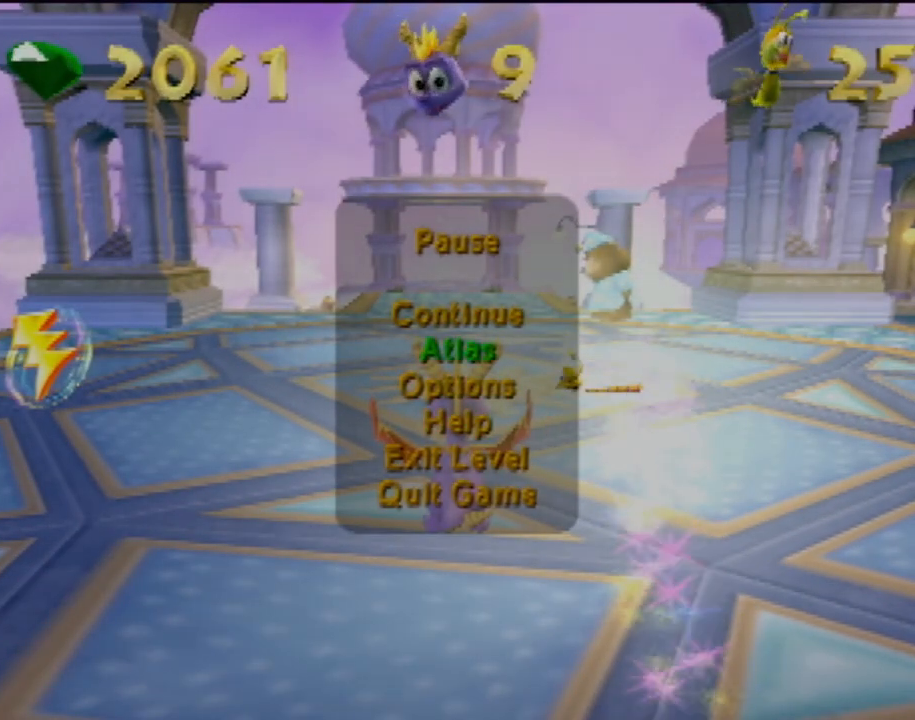
{"buttons": [], "left_stick": "center", "events": [[66, "DPAD_UP", "up"]]}
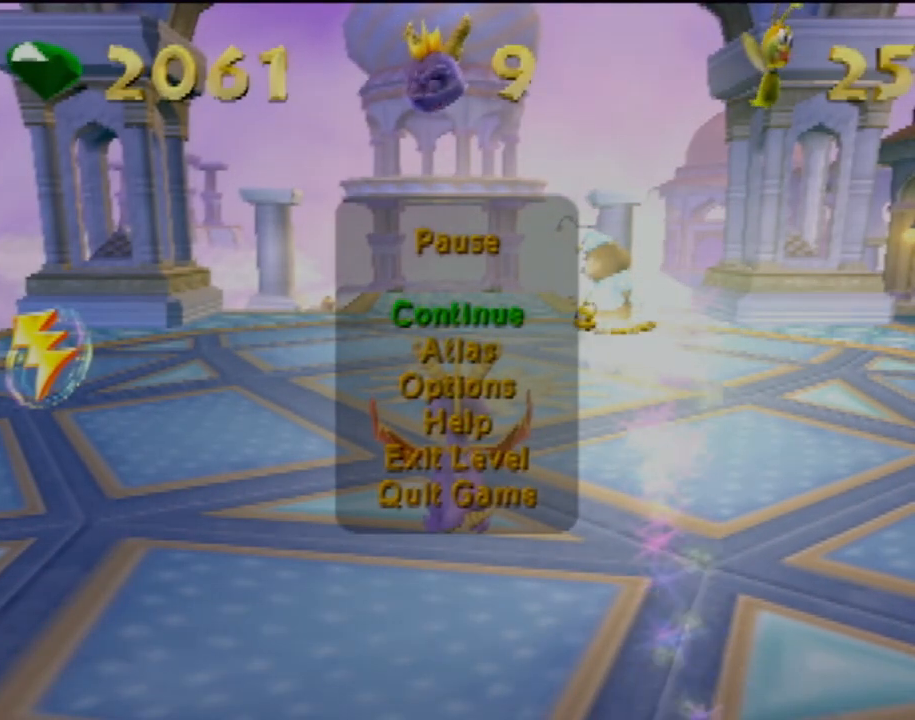
{"buttons": [], "left_stick": "center", "events": [[167, "CROSS", "down"], [367, "CROSS", "up"]]}